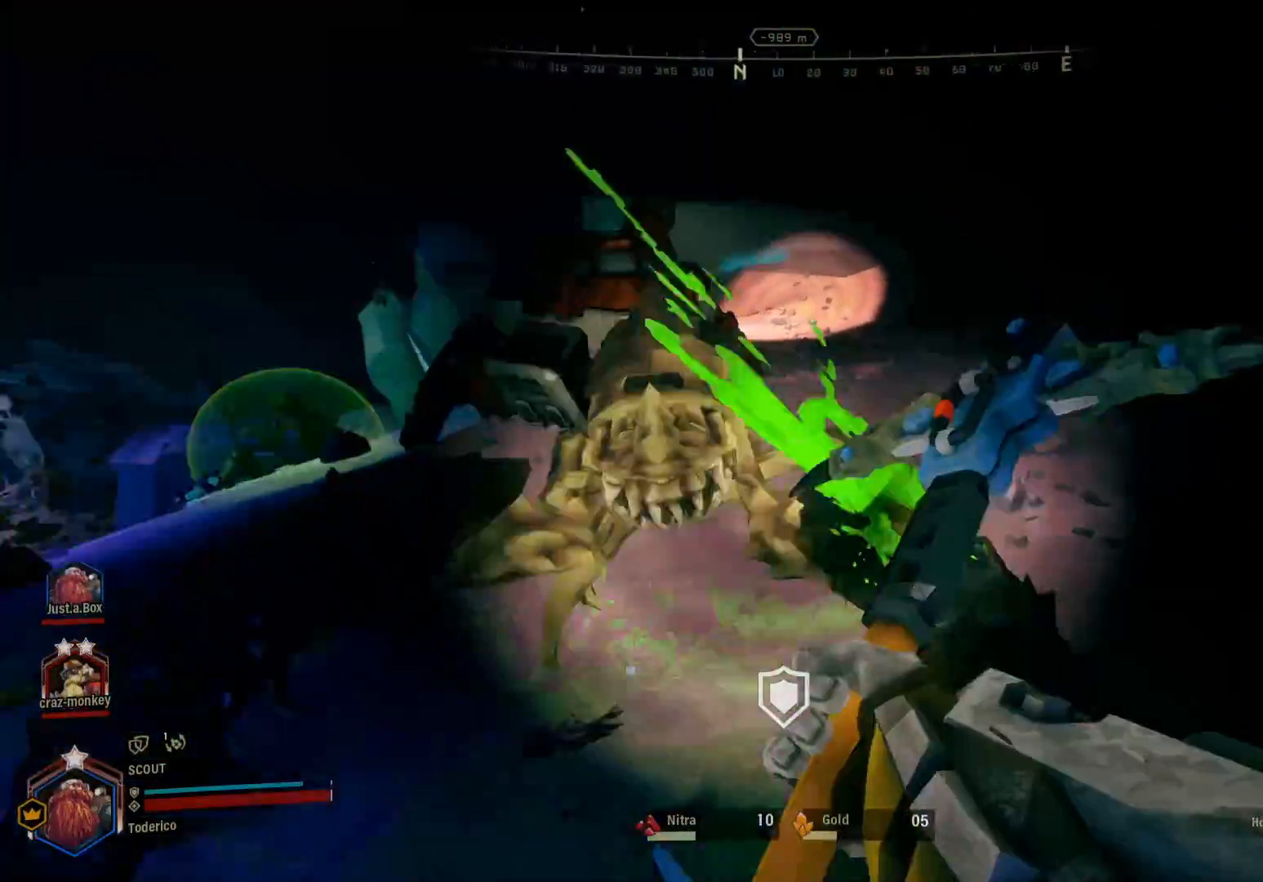
Gameplay with keyboard; each line is a JSON object with the keys held at the frame after it. "events" lists presses ("down") and releases ("up") of "1", "2", "3", "4", "5", "a", "alt", "b", "c", "ctrl", "d", "e", "f", "g", "q", "r", "s", "shift", "space", "t", "tab", "v", "w", "x" and "z" between this image and that frame as [ms after this image, input, new state], when the widget could be followed in between. No other keys are recorded. Mouse input is not recorded.
{"keys": ["d"], "events": [[183, "w", "up"], [200, "d", "down"]]}
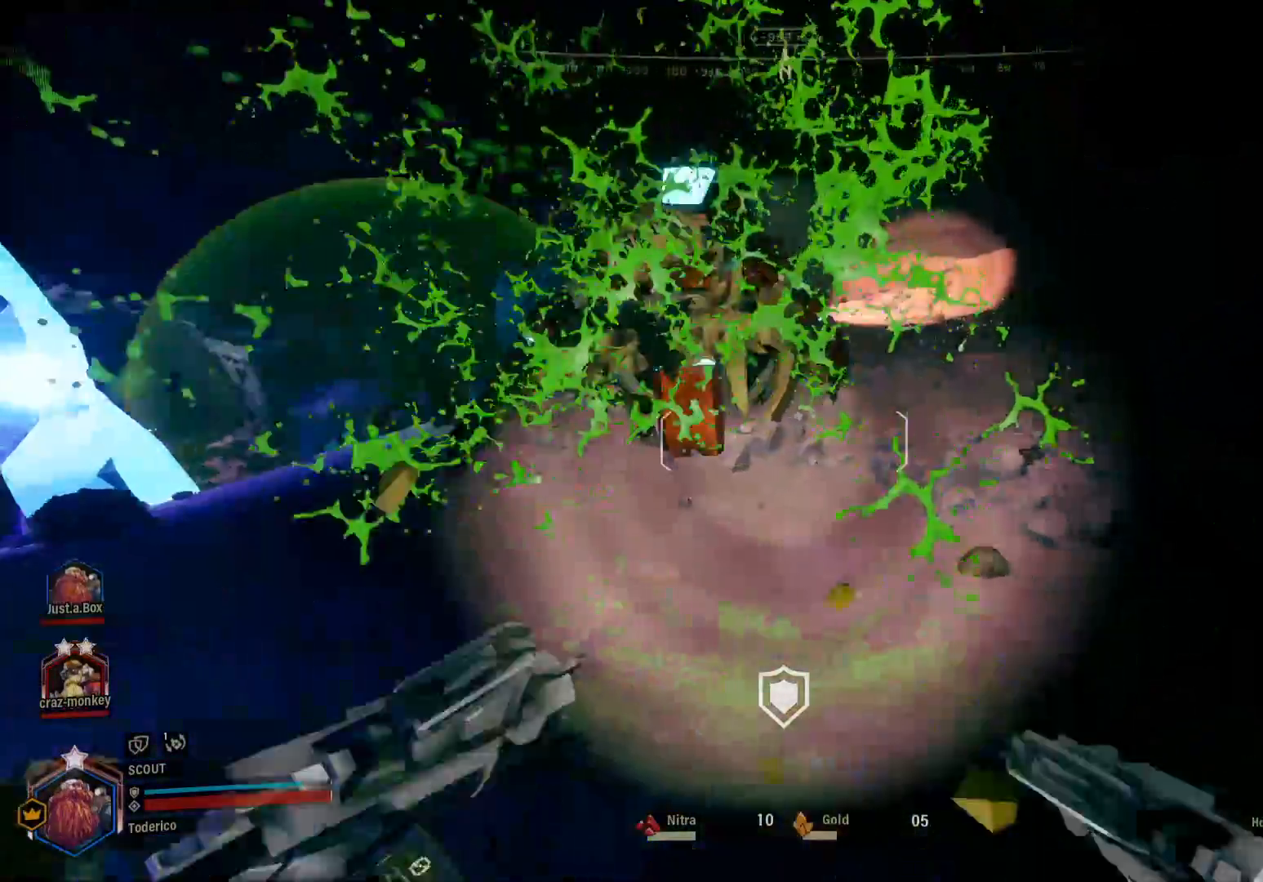
{"keys": ["r", "w"], "events": [[233, "w", "down"], [333, "d", "up"], [466, "r", "down"]]}
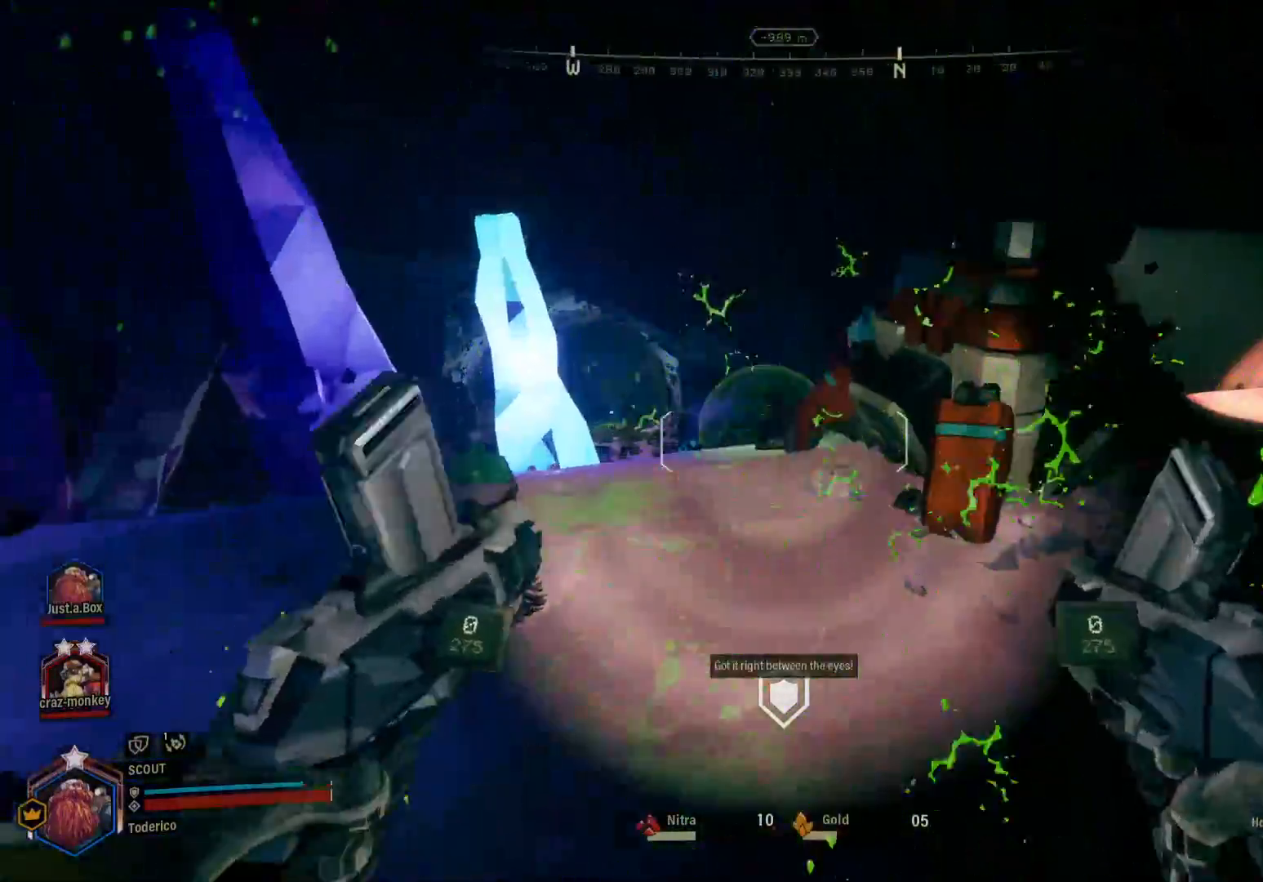
{"keys": ["w"], "events": [[66, "r", "up"], [150, "r", "down"], [200, "r", "up"], [300, "r", "down"], [416, "r", "up"]]}
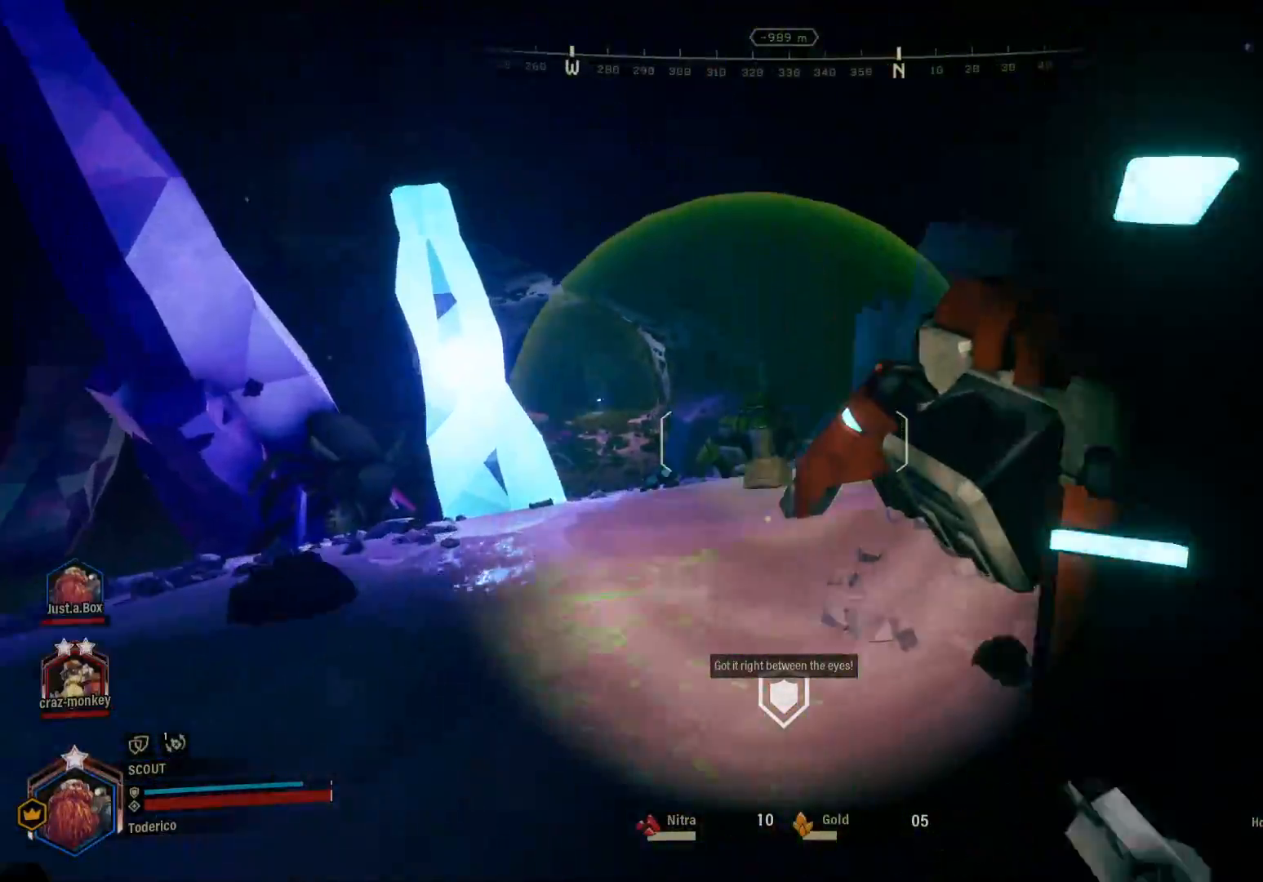
{"keys": ["d", "shift", "w"], "events": [[16, "shift", "down"], [283, "d", "down"]]}
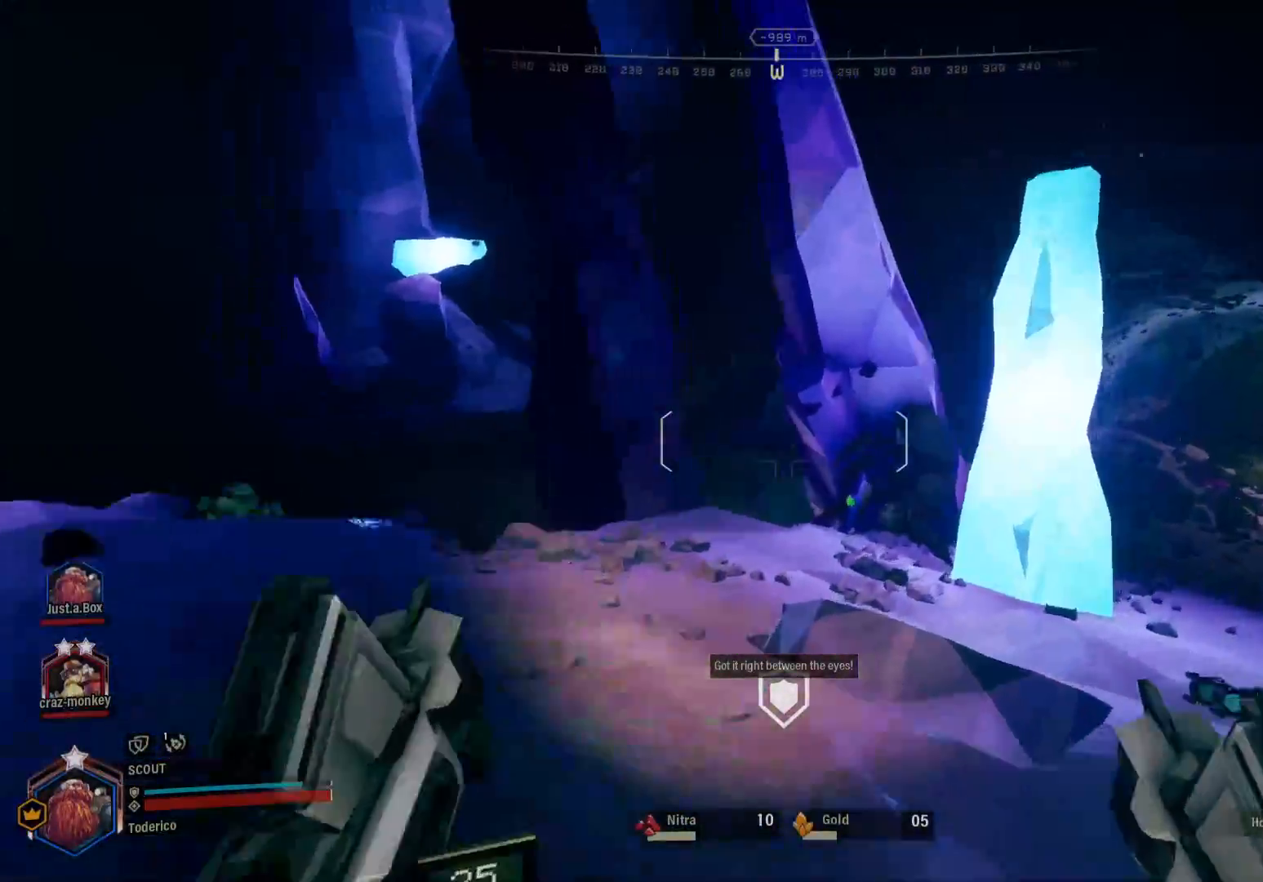
{"keys": ["a", "shift", "w"], "events": [[33, "d", "up"], [200, "f", "down"], [283, "f", "up"], [383, "a", "down"]]}
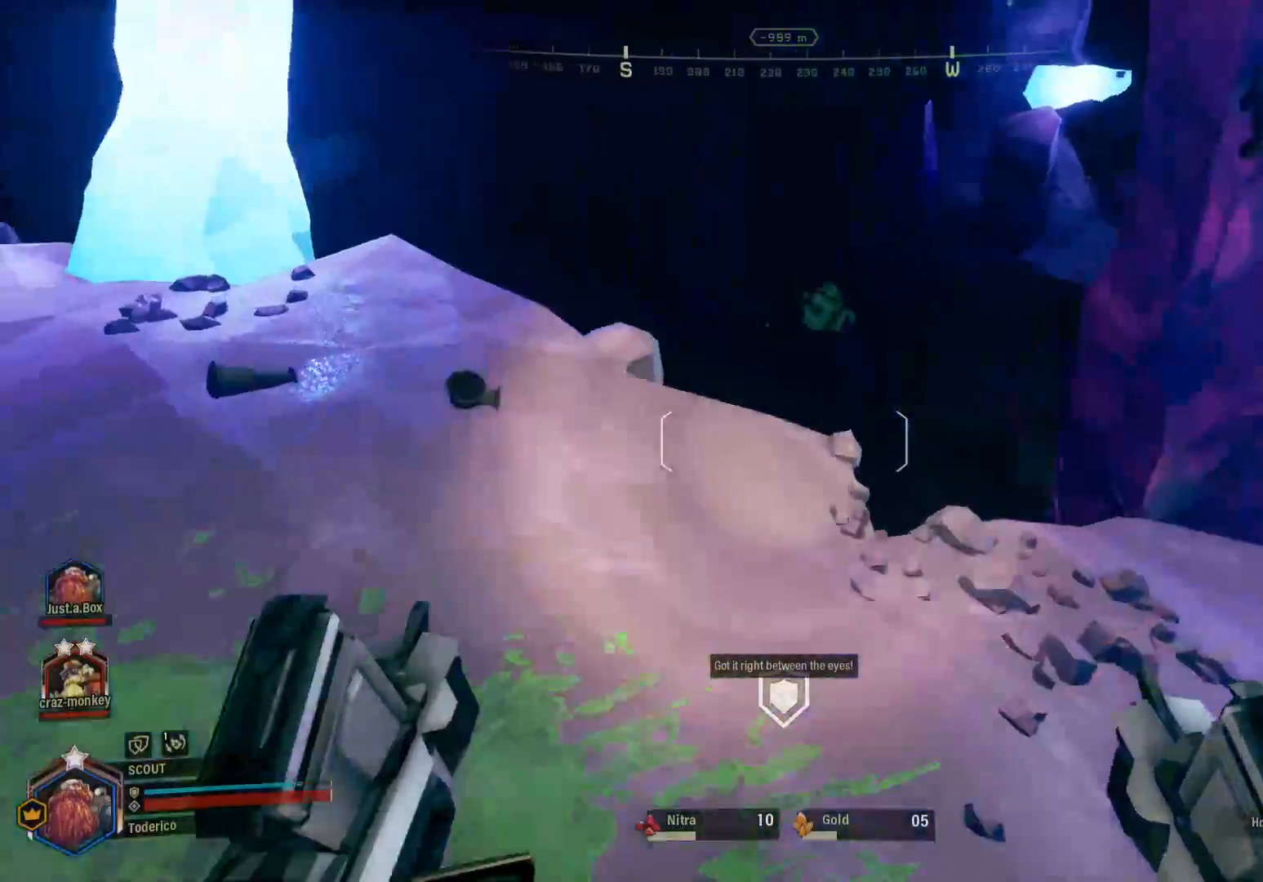
{"keys": ["a", "shift", "w"], "events": [[166, "a", "up"], [383, "a", "down"]]}
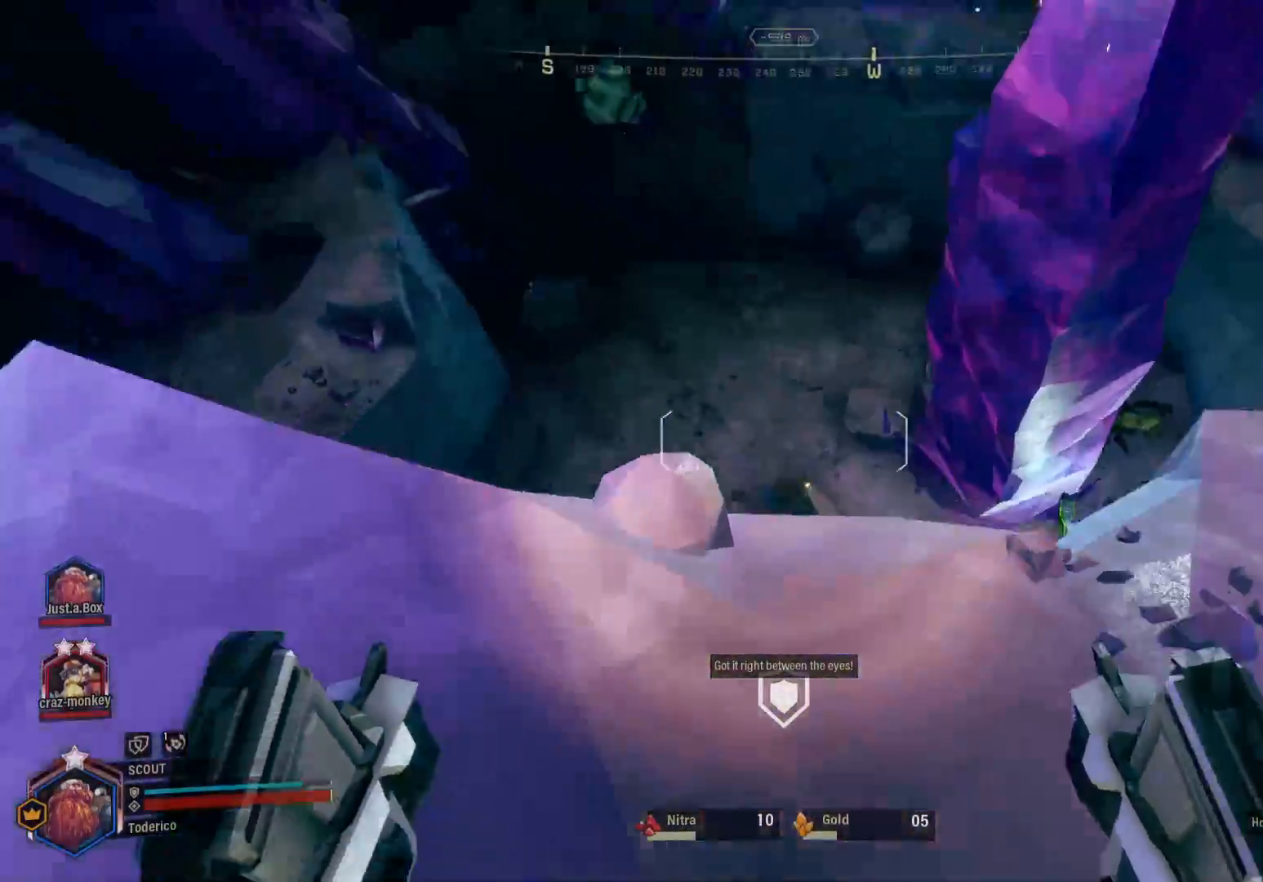
{"keys": ["s"], "events": [[83, "w", "up"], [100, "shift", "up"], [116, "a", "up"], [400, "s", "down"]]}
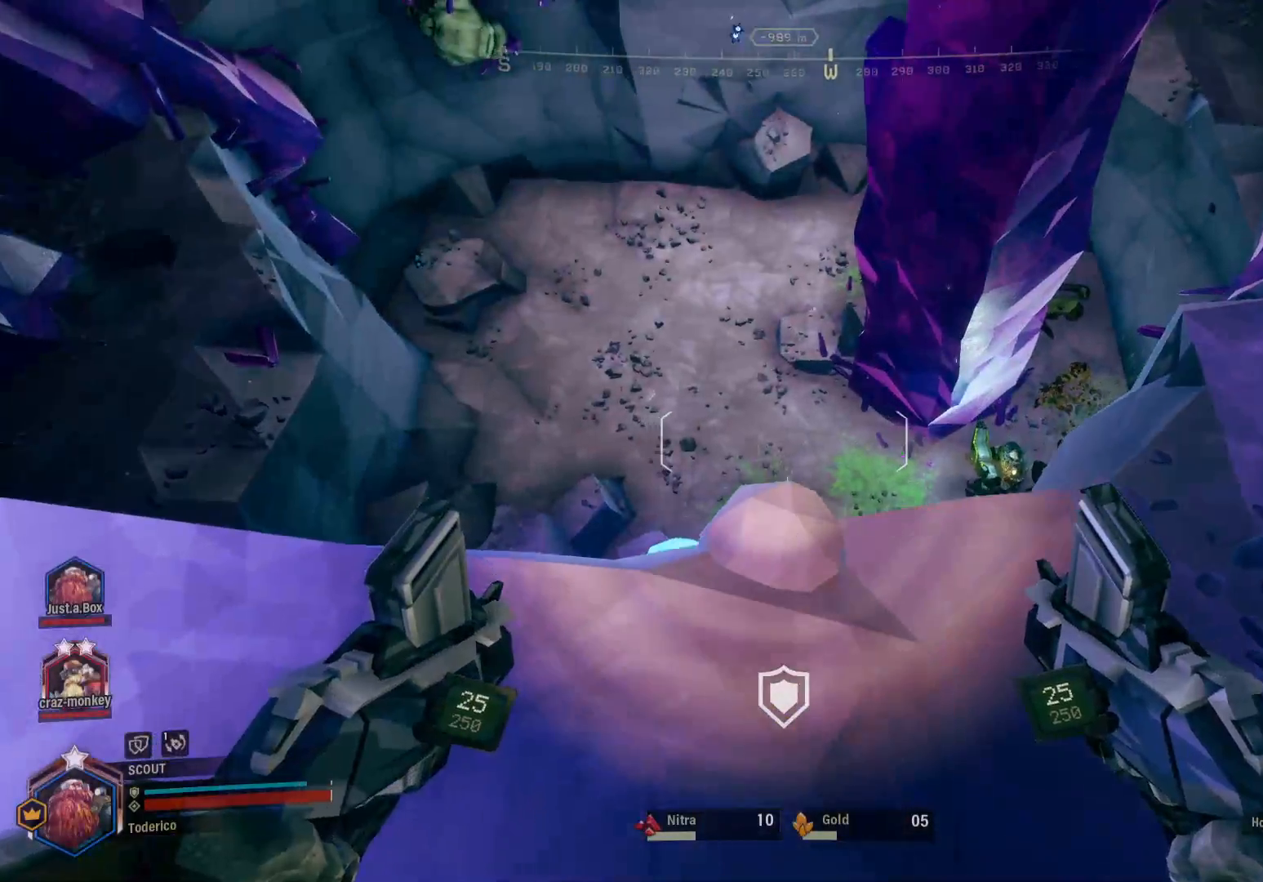
{"keys": ["d"], "events": [[33, "a", "down"], [133, "a", "up"], [166, "d", "down"], [266, "s", "up"]]}
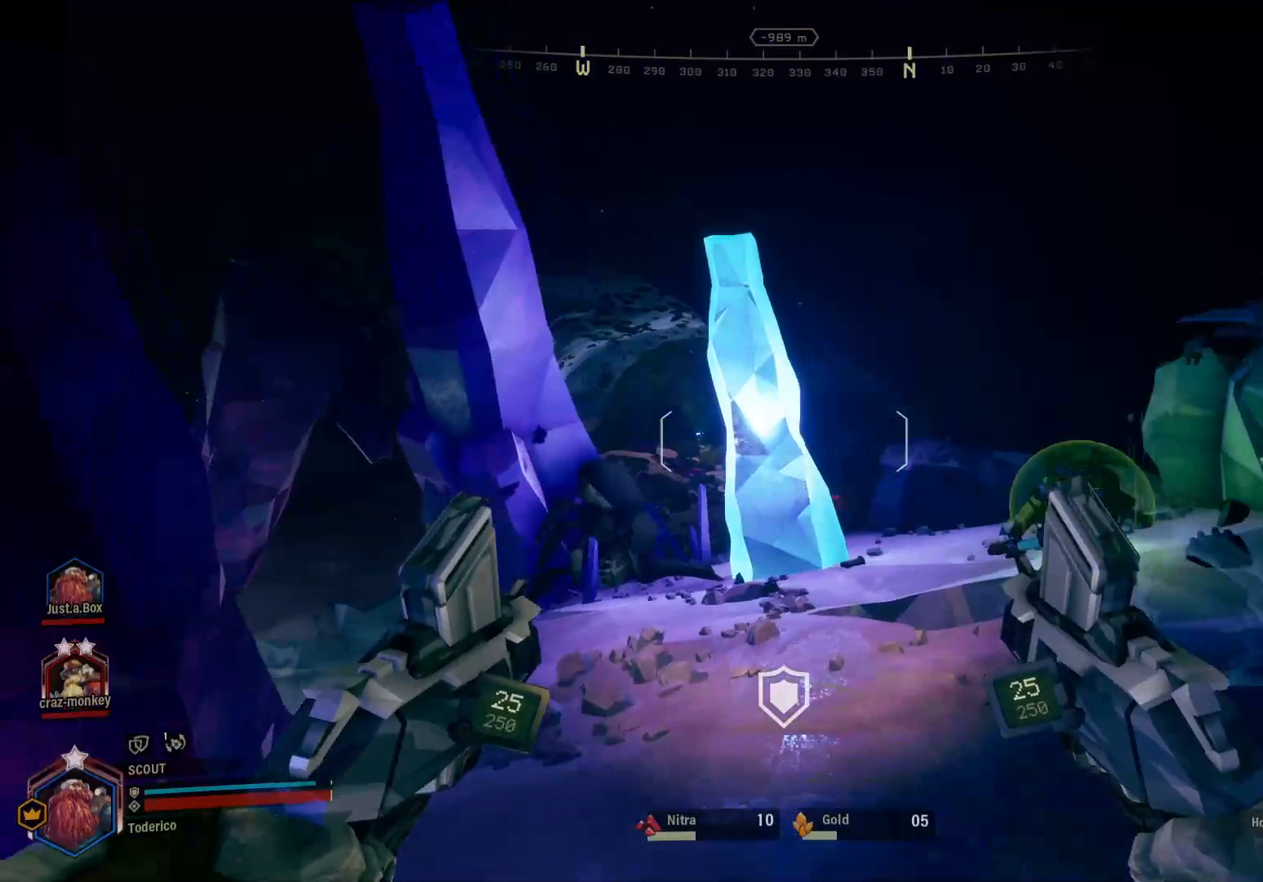
{"keys": ["d"], "events": []}
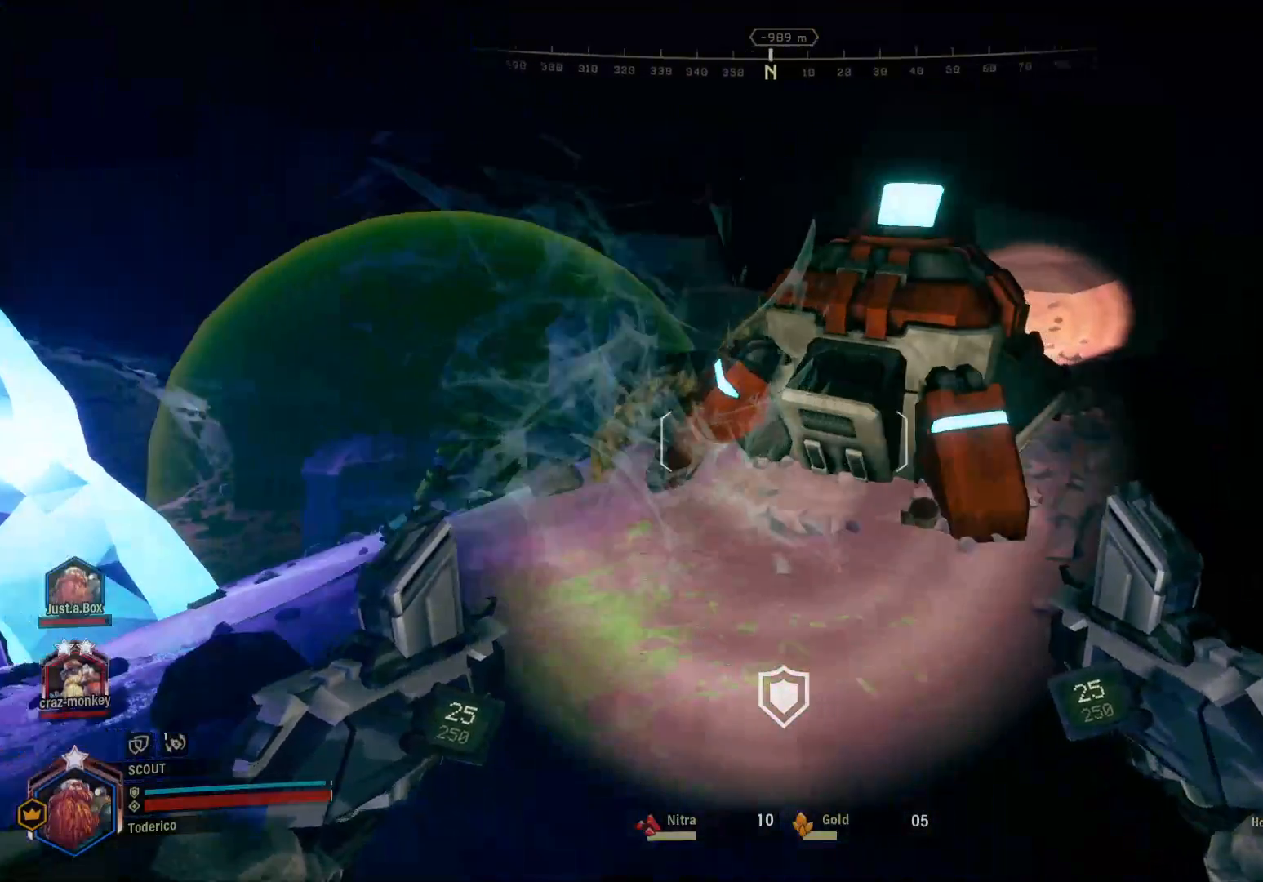
{"keys": ["d", "s"], "events": [[483, "s", "down"]]}
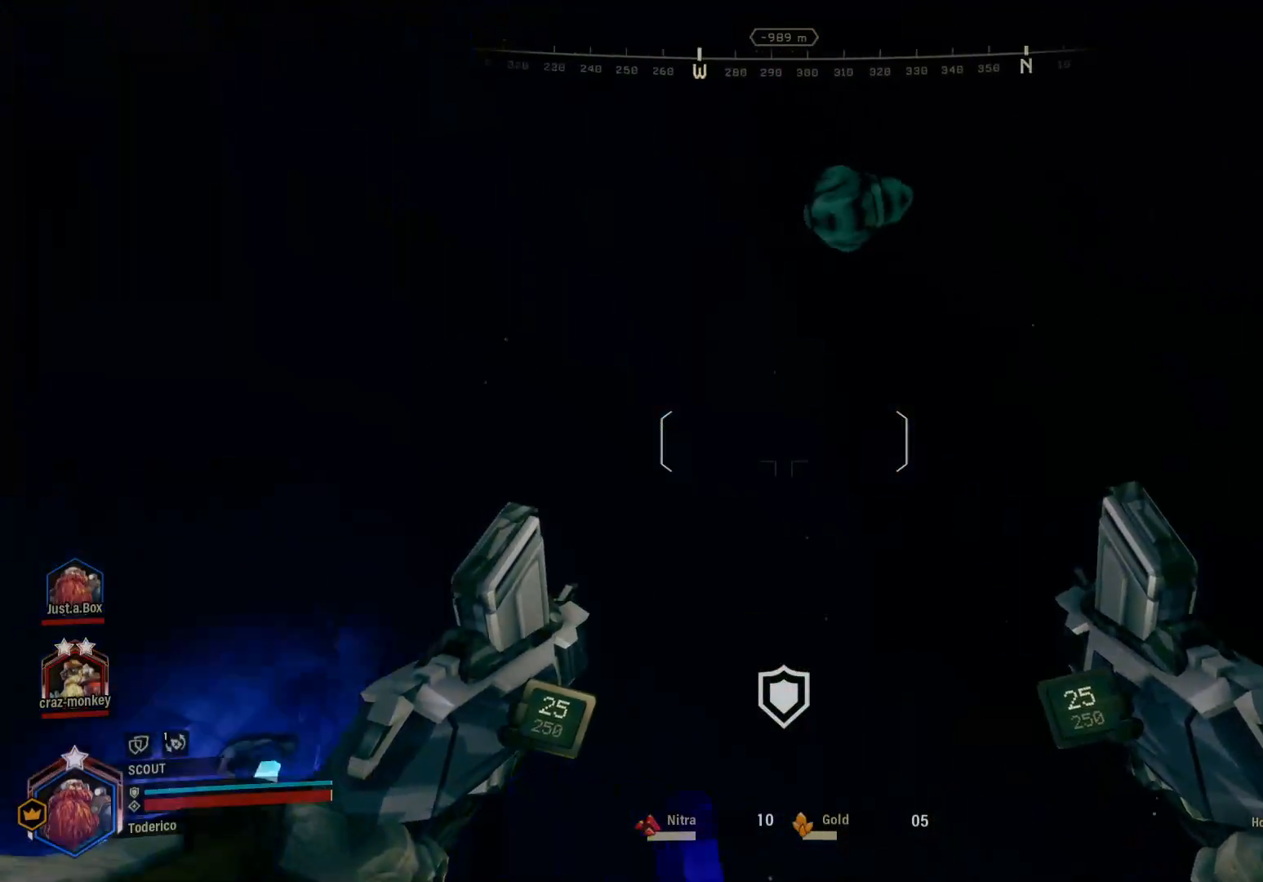
{"keys": ["d", "s"], "events": [[216, "1", "down"], [316, "1", "up"]]}
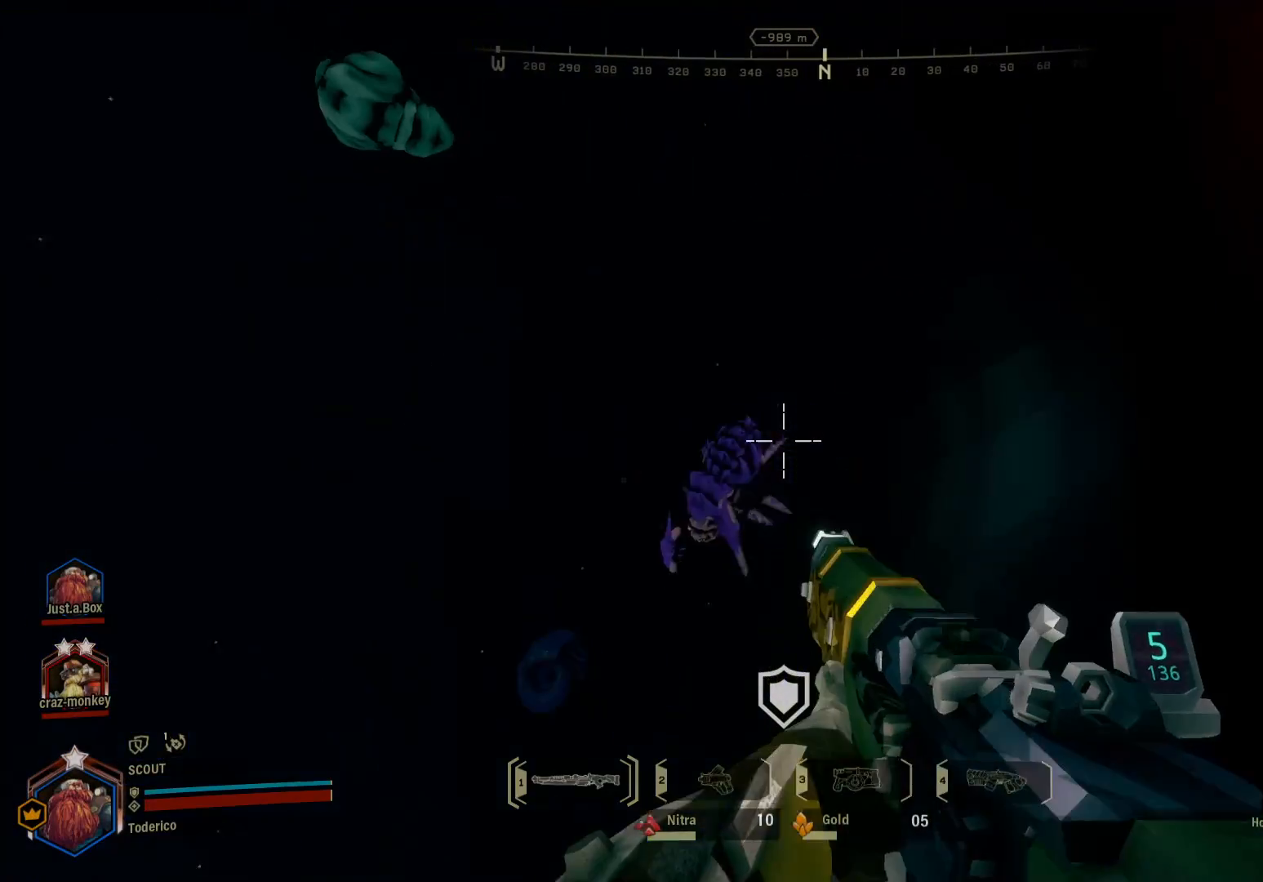
{"keys": ["w"], "events": [[33, "s", "up"], [200, "w", "down"], [250, "d", "up"]]}
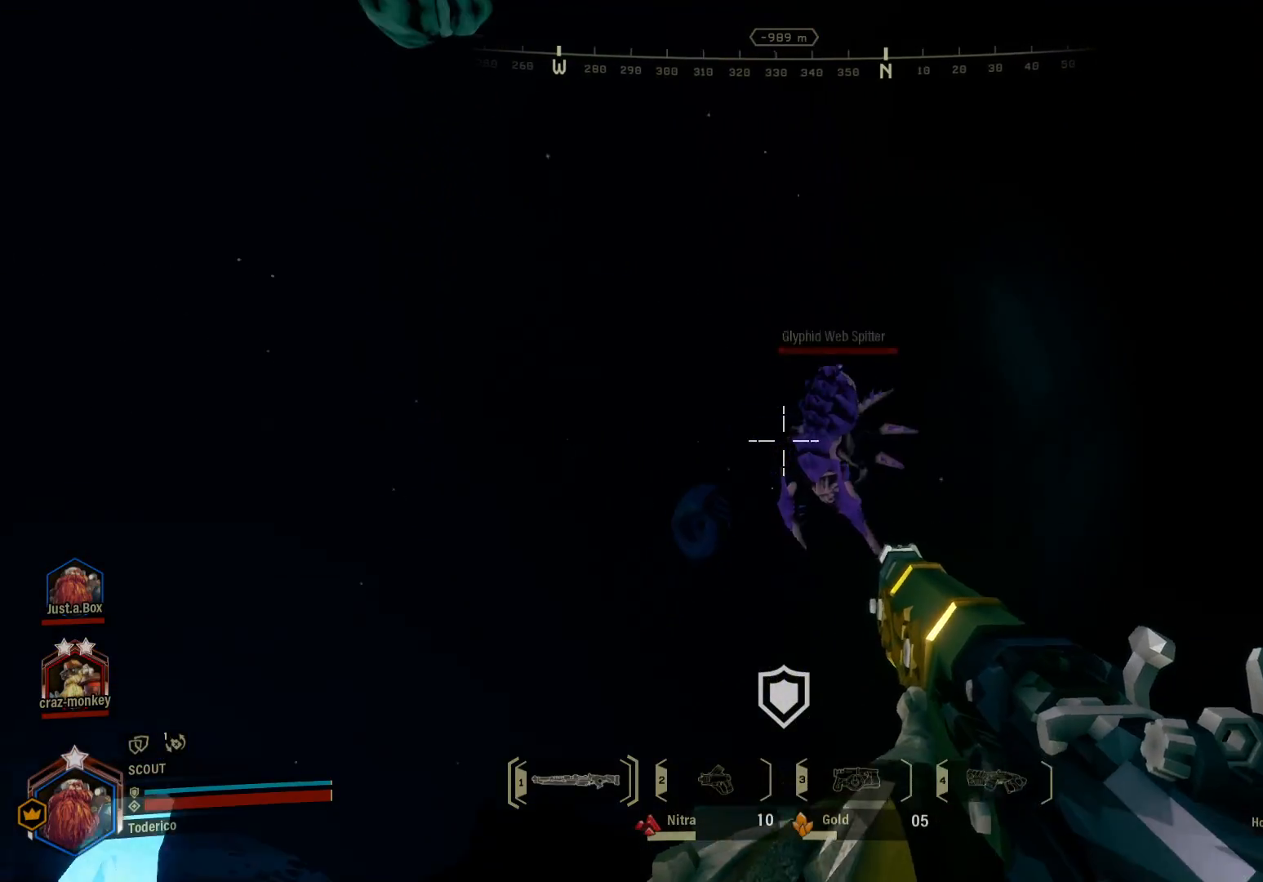
{"keys": ["d", "w"], "events": [[66, "d", "down"]]}
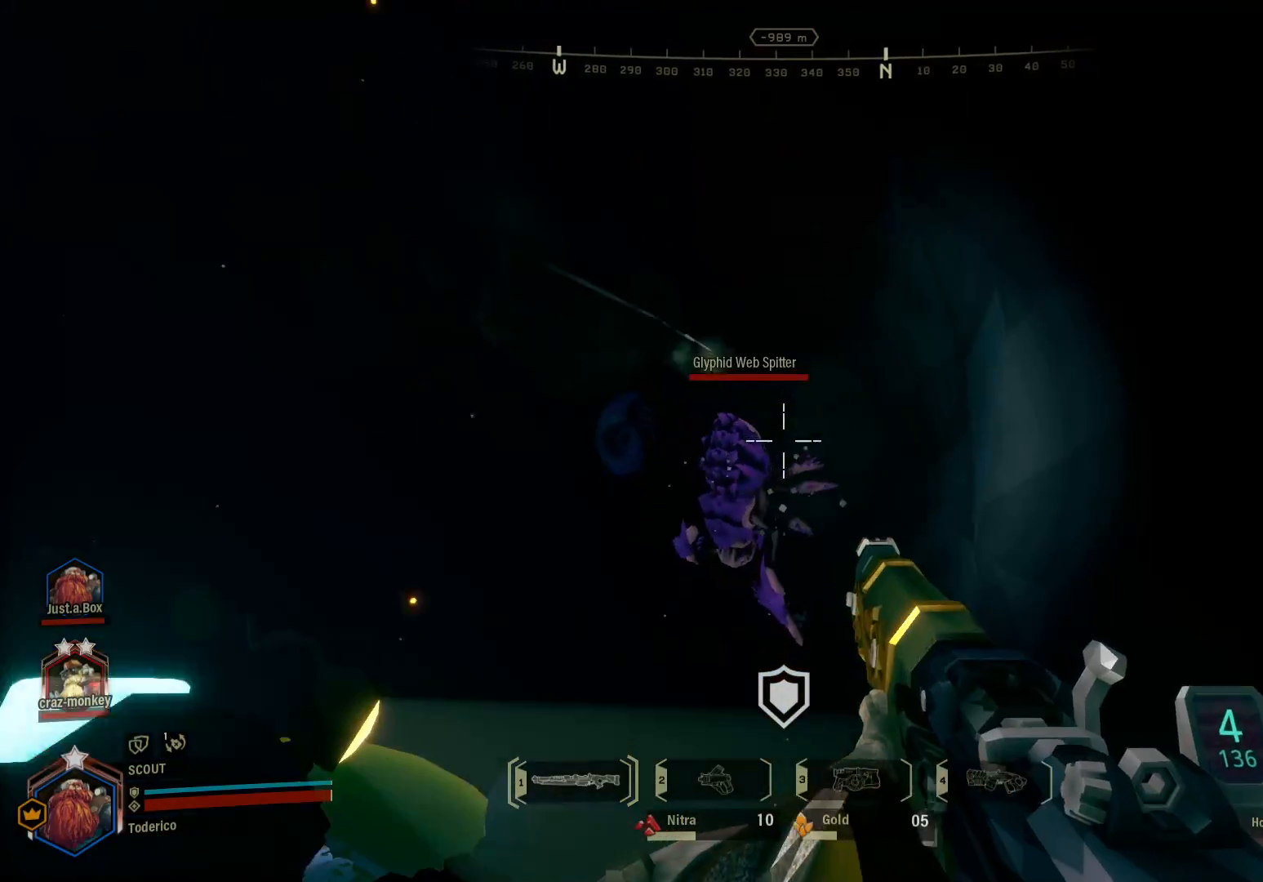
{"keys": ["d"], "events": [[50, "d", "up"], [316, "d", "down"], [433, "w", "up"]]}
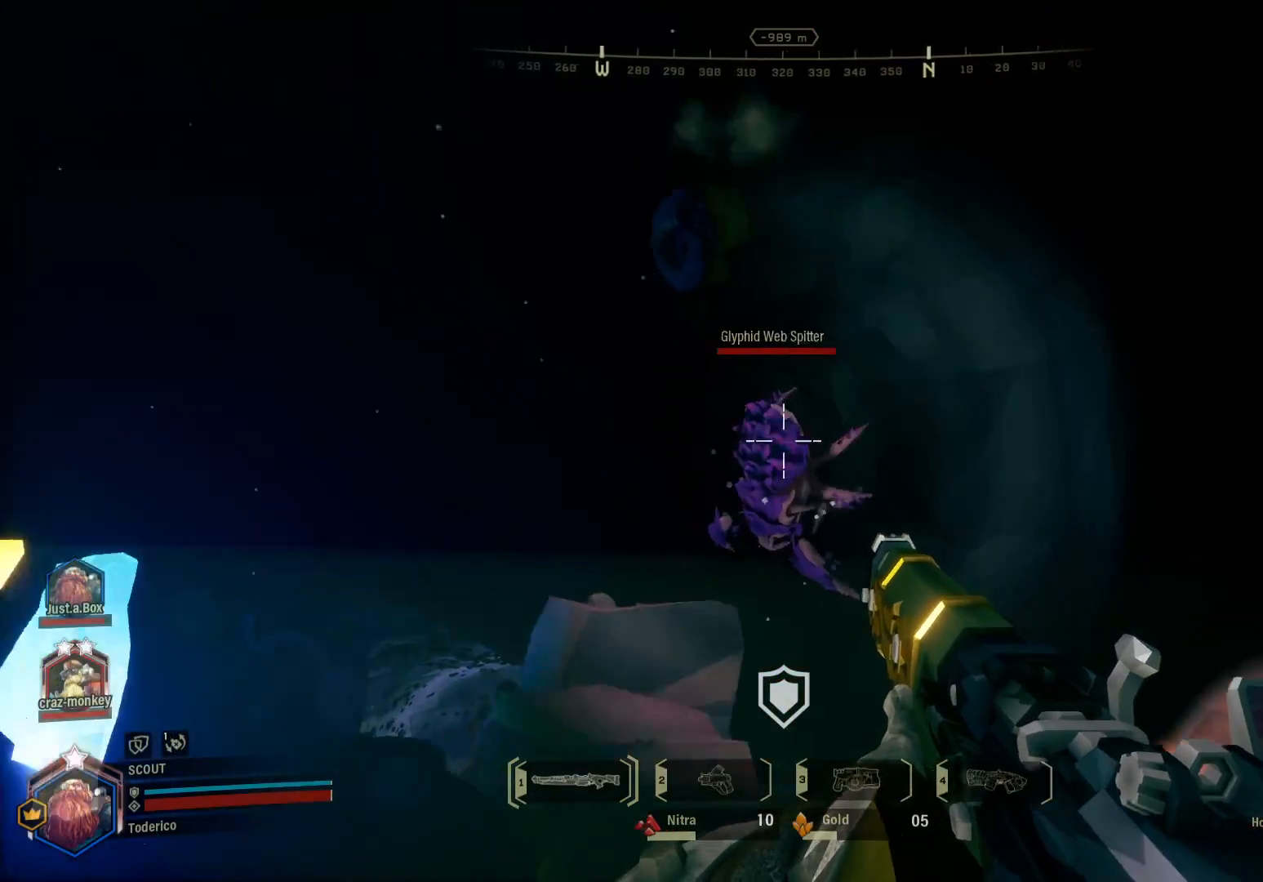
{"keys": [], "events": [[66, "d", "up"], [83, "w", "down"], [250, "w", "up"]]}
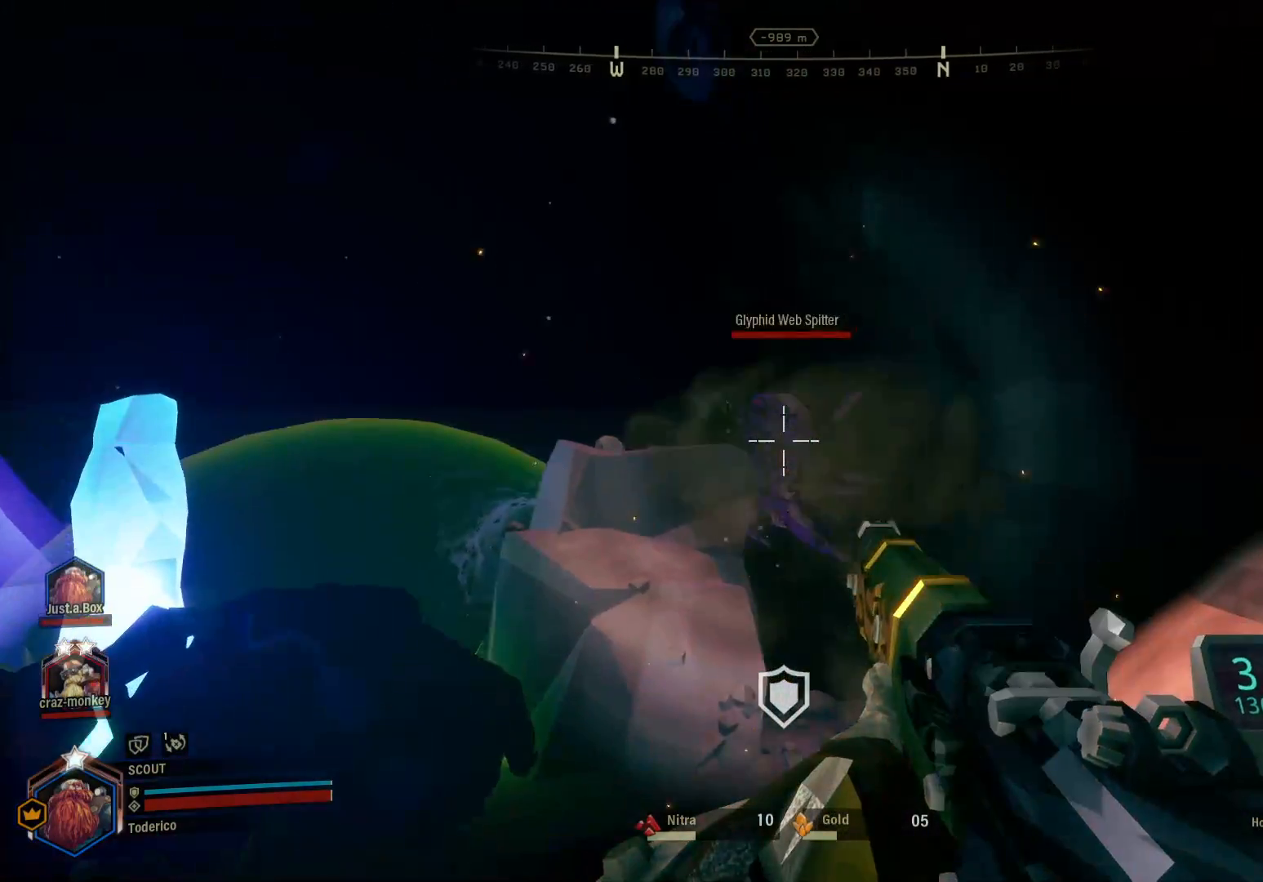
{"keys": ["d", "w"], "events": [[183, "d", "down"], [233, "w", "down"]]}
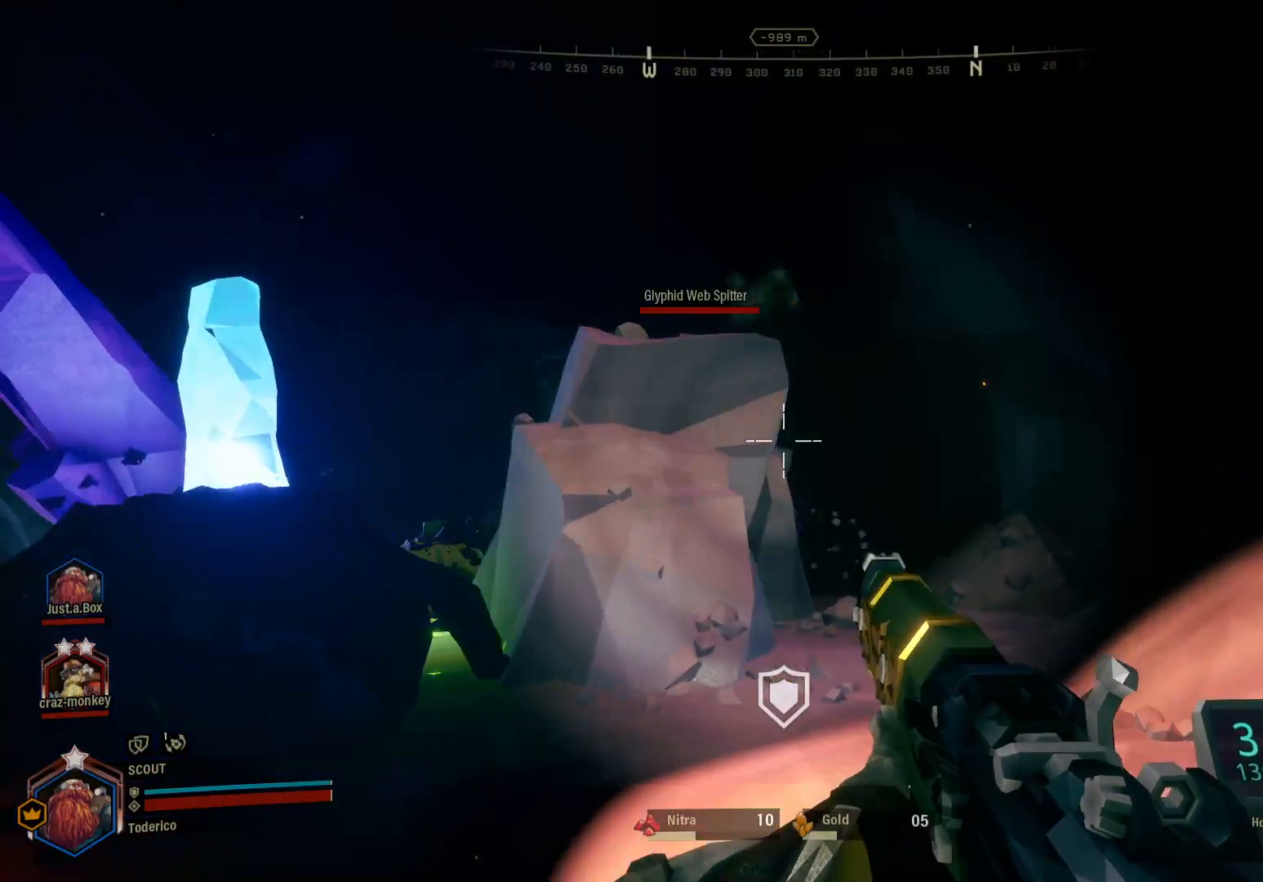
{"keys": ["w"], "events": [[133, "d", "up"], [366, "a", "down"], [383, "r", "down"], [483, "a", "up"], [500, "r", "up"]]}
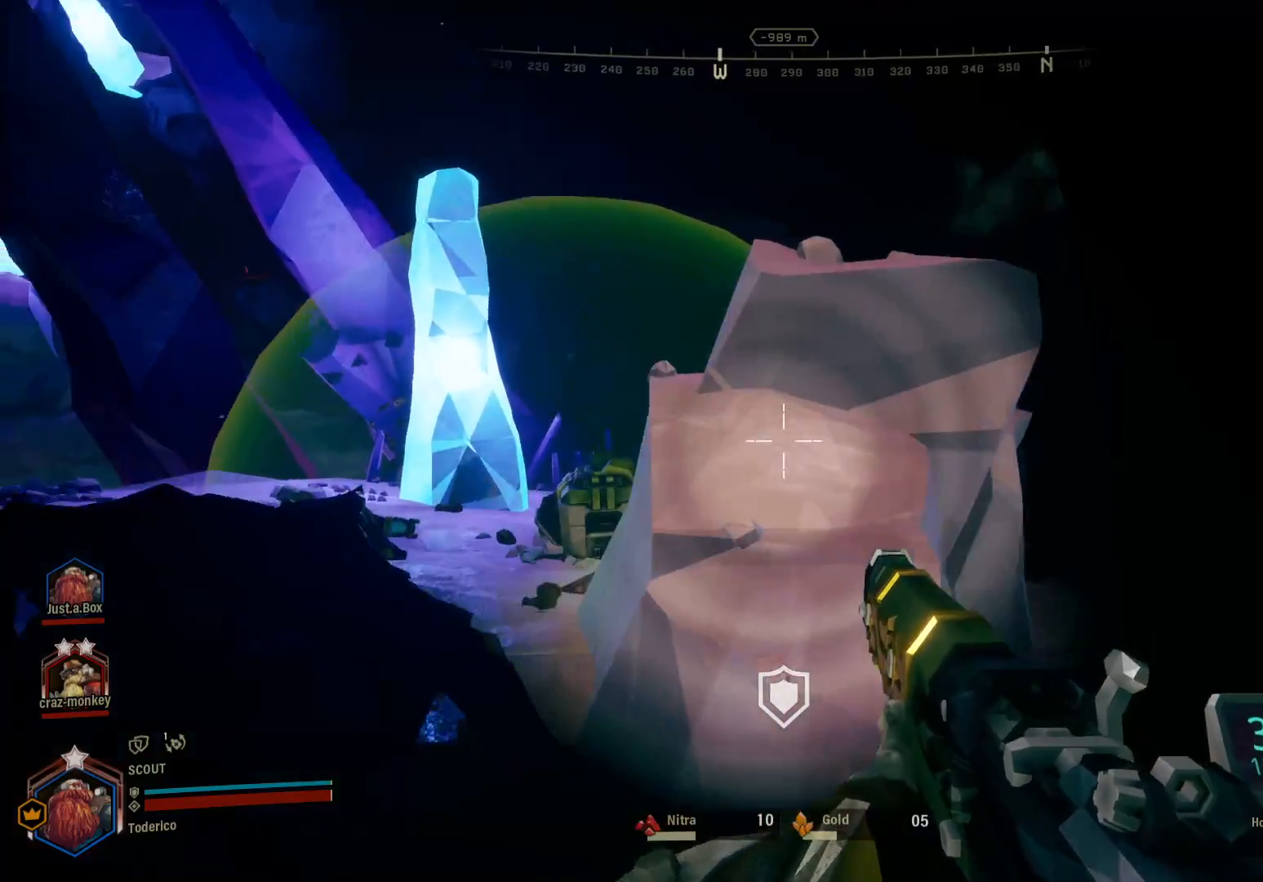
{"keys": ["w"], "events": [[83, "space", "down"], [250, "space", "up"]]}
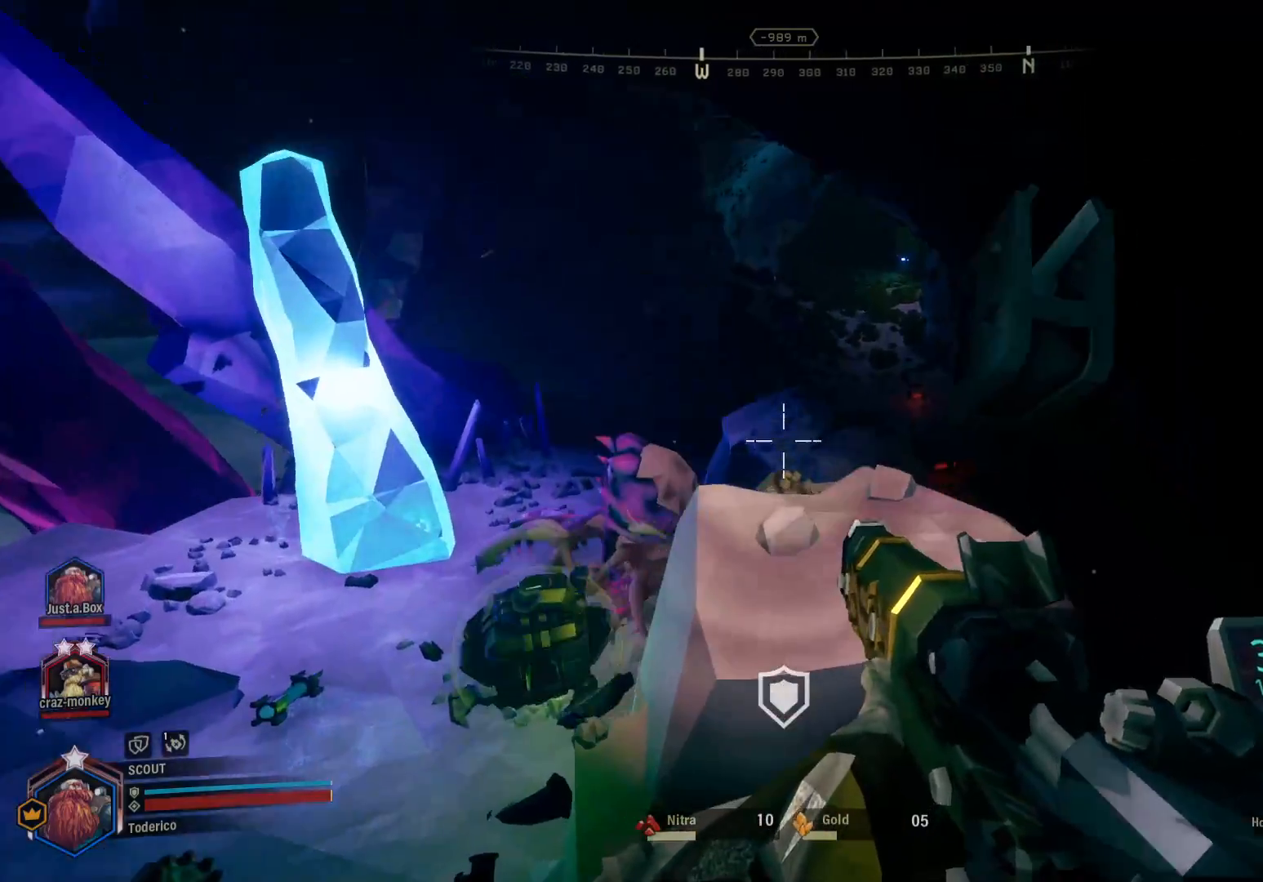
{"keys": ["w"], "events": []}
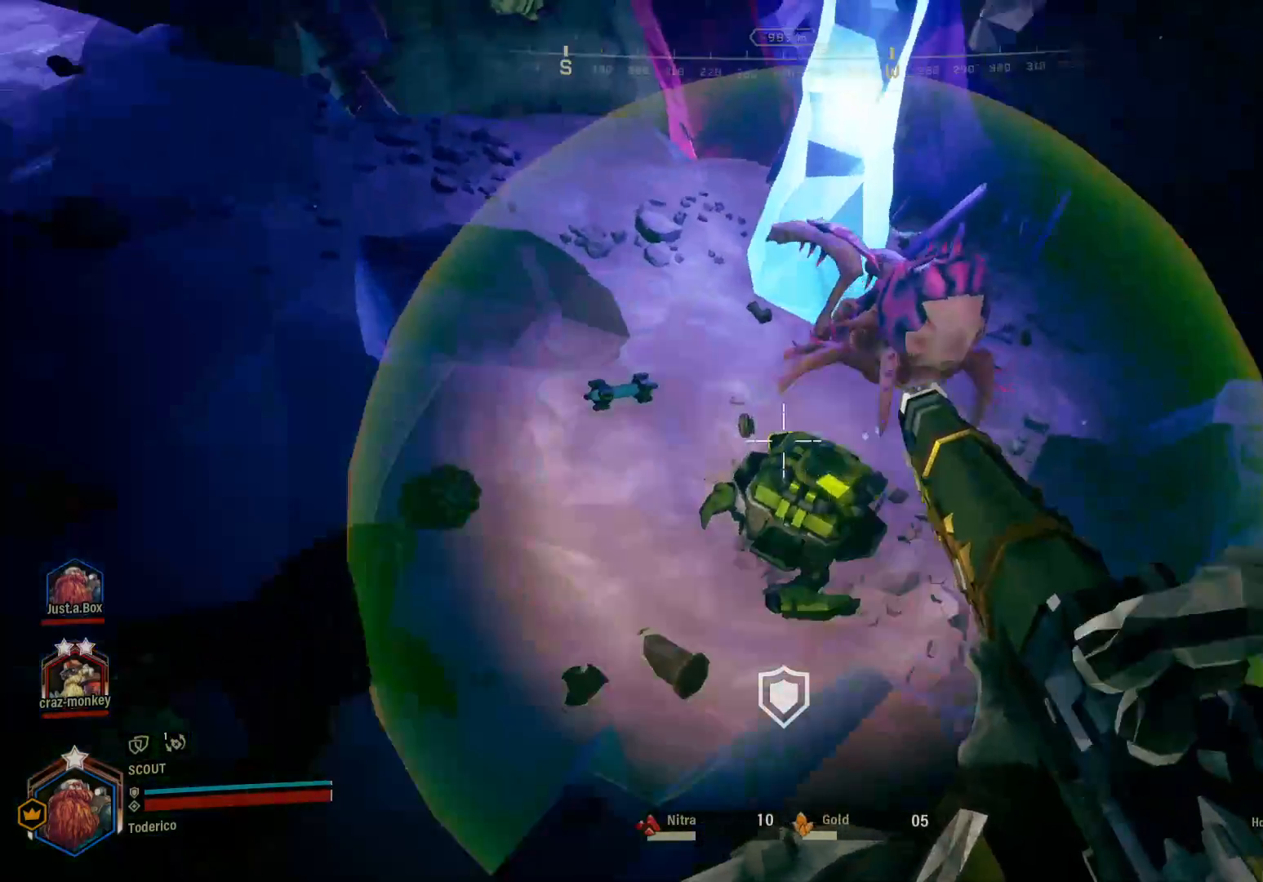
{"keys": [], "events": [[16, "w", "up"]]}
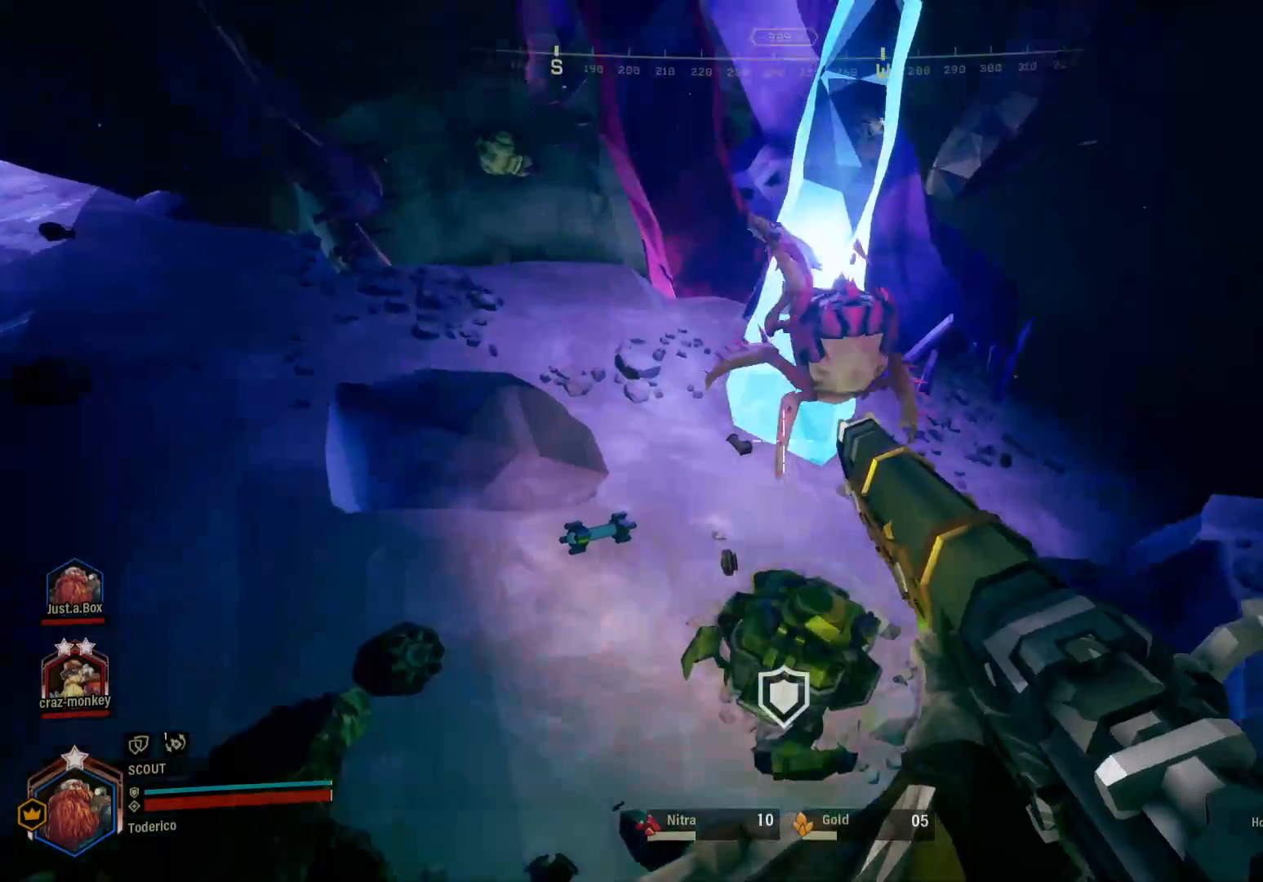
{"keys": [], "events": []}
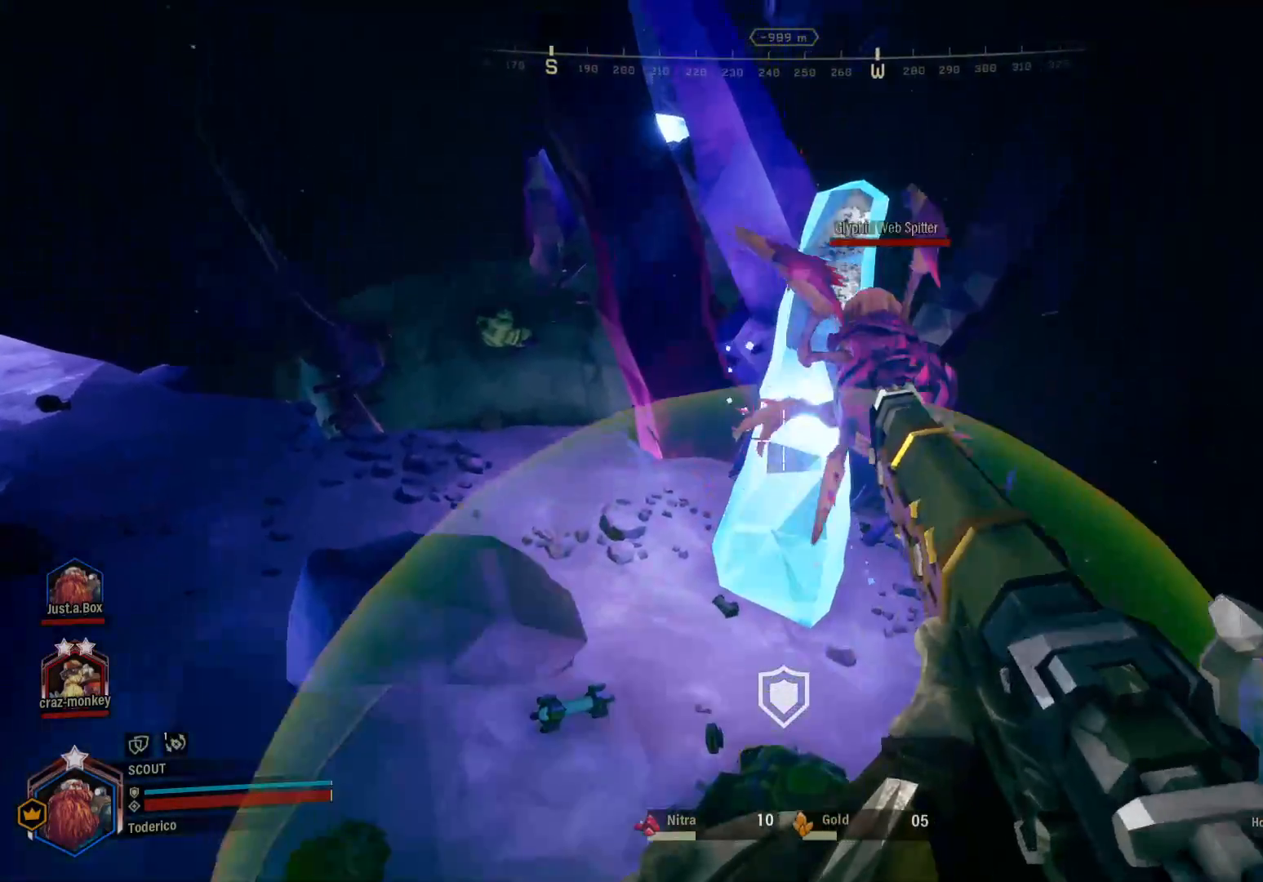
{"keys": [], "events": []}
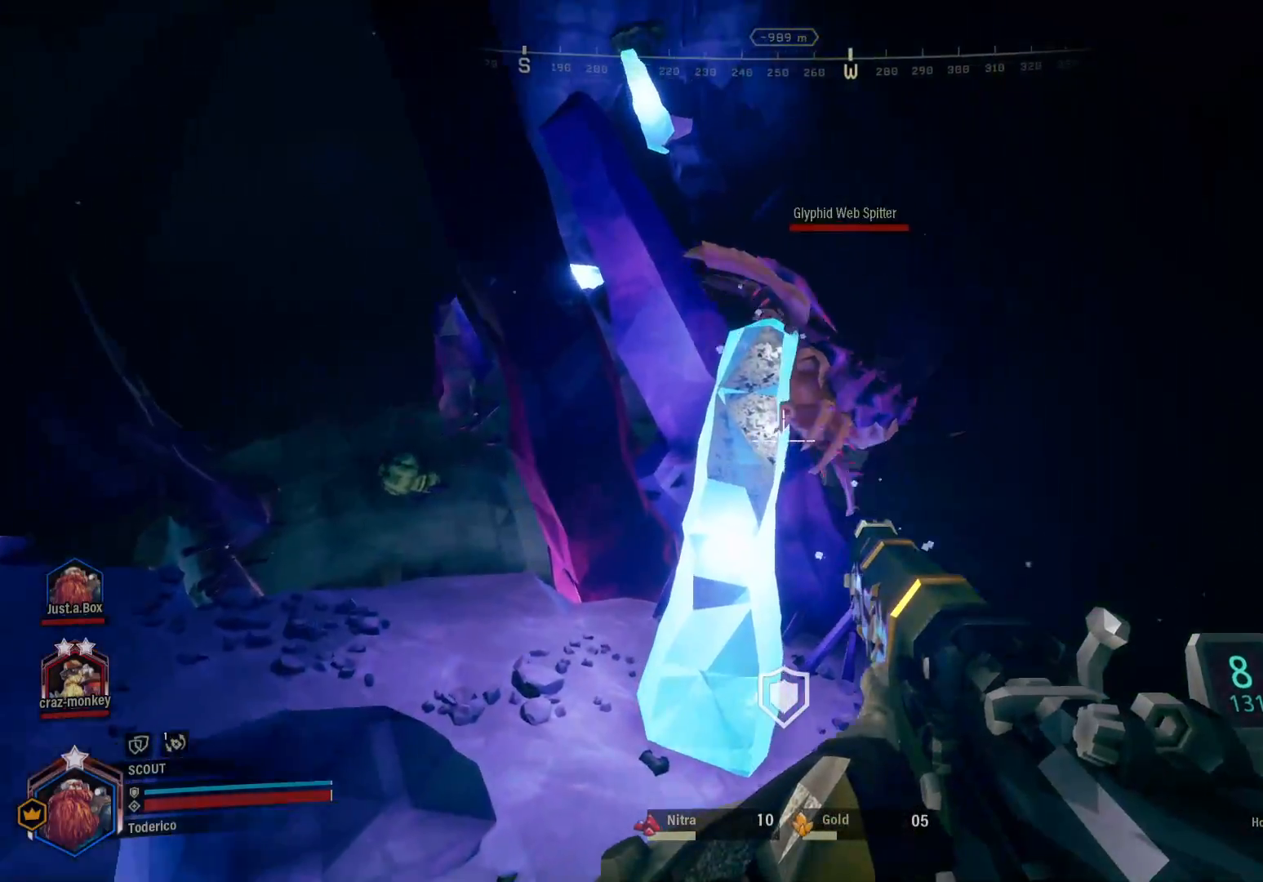
{"keys": [], "events": []}
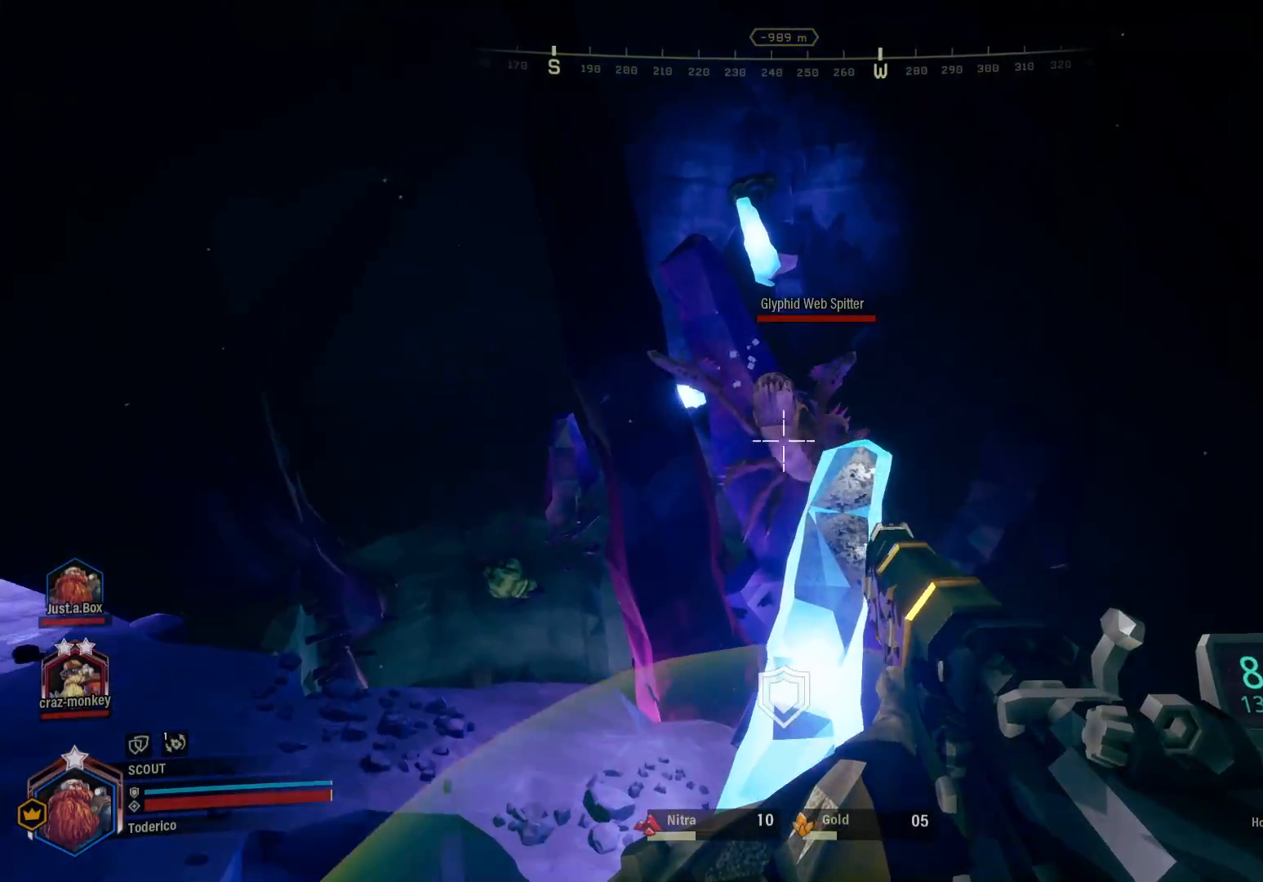
{"keys": [], "events": []}
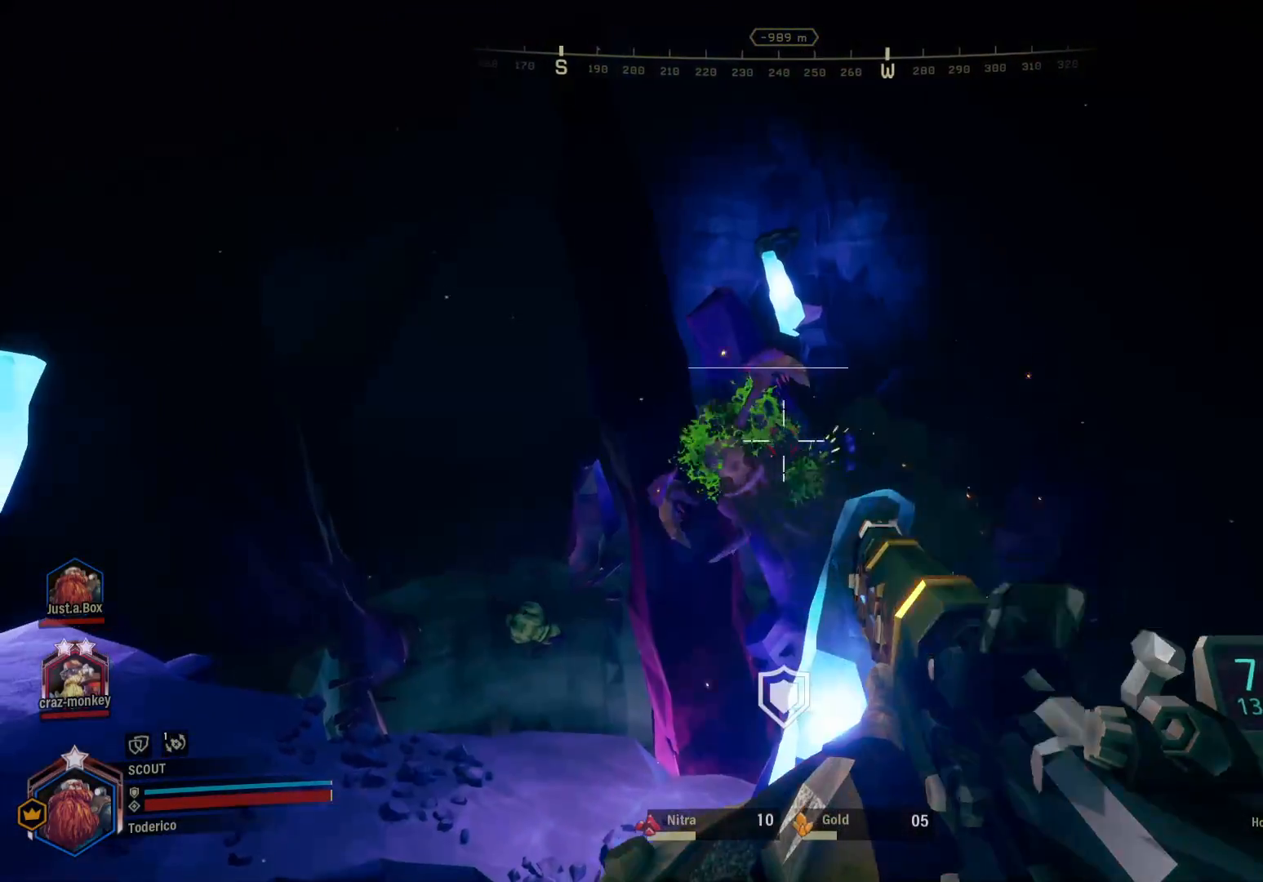
{"keys": ["a"], "events": [[483, "a", "down"]]}
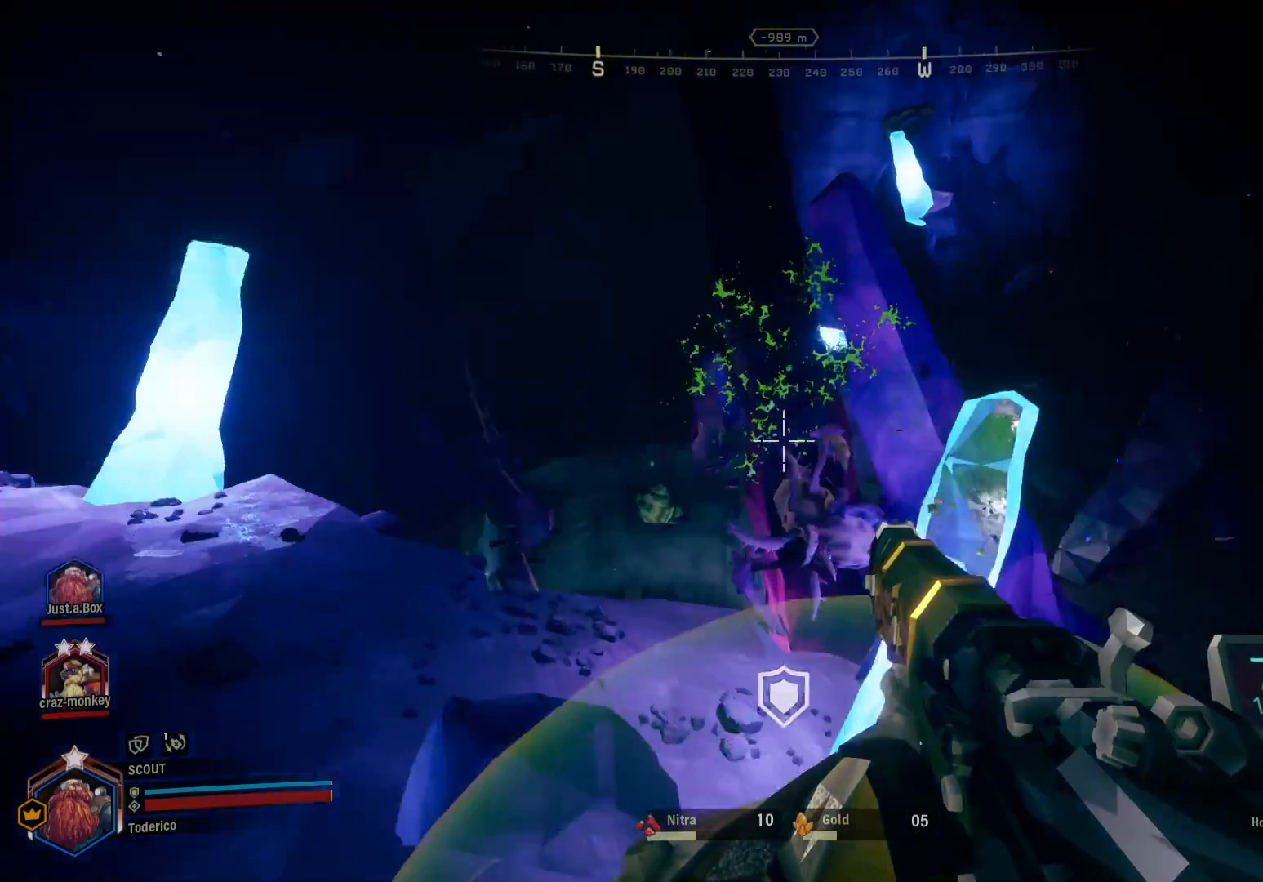
{"keys": ["a", "w"], "events": [[16, "w", "down"], [100, "a", "up"], [200, "r", "down"], [316, "r", "up"], [416, "a", "down"]]}
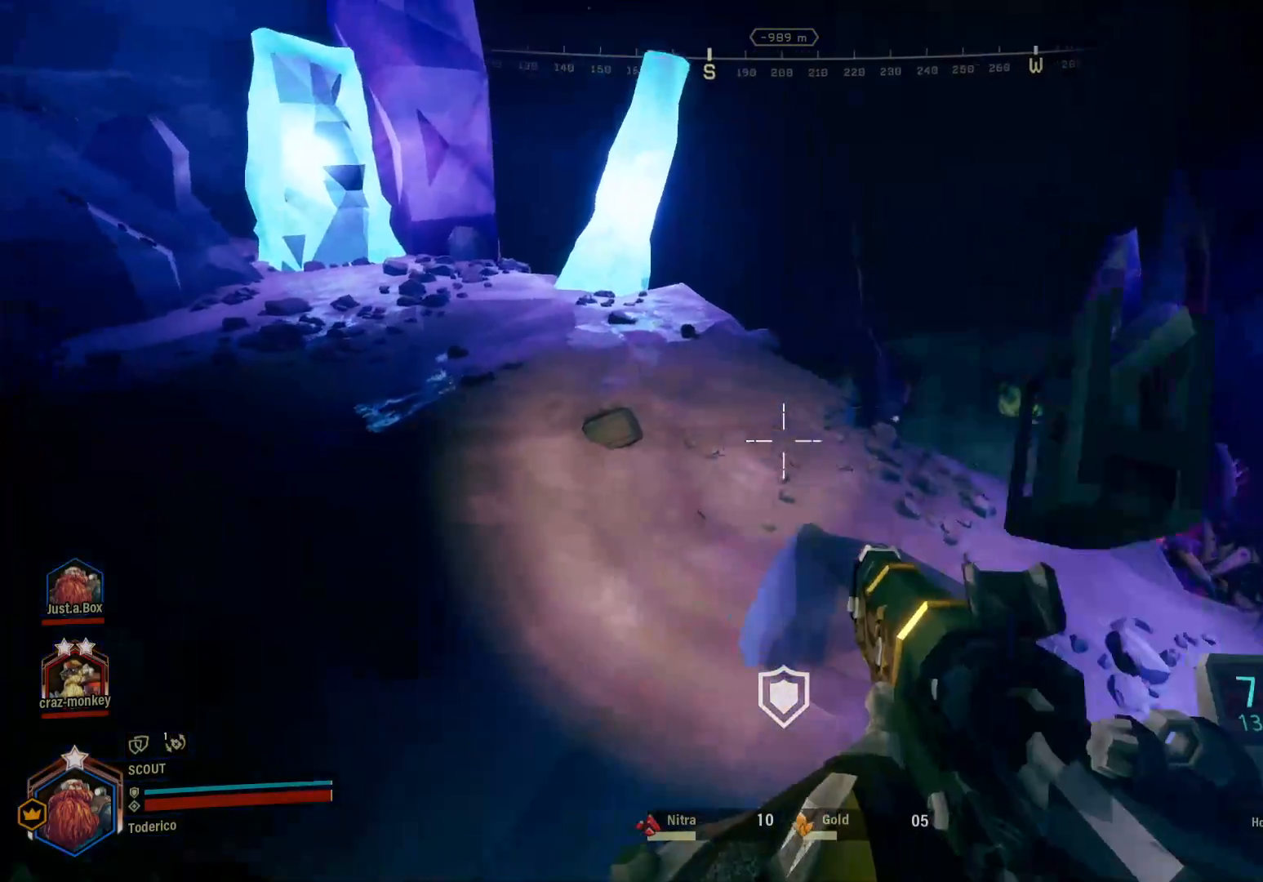
{"keys": ["shift", "w"], "events": [[183, "shift", "down"], [400, "a", "up"]]}
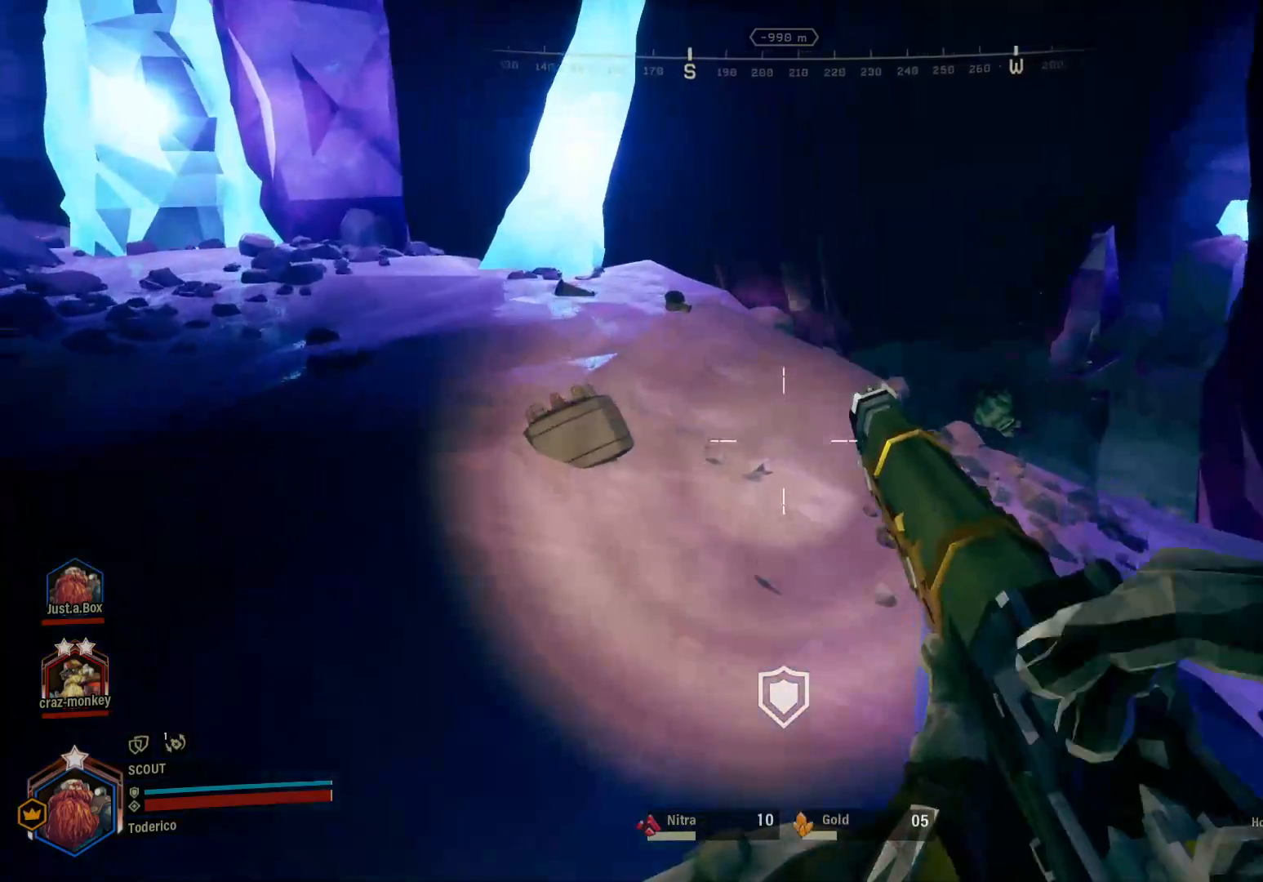
{"keys": ["w"], "events": [[266, "shift", "up"]]}
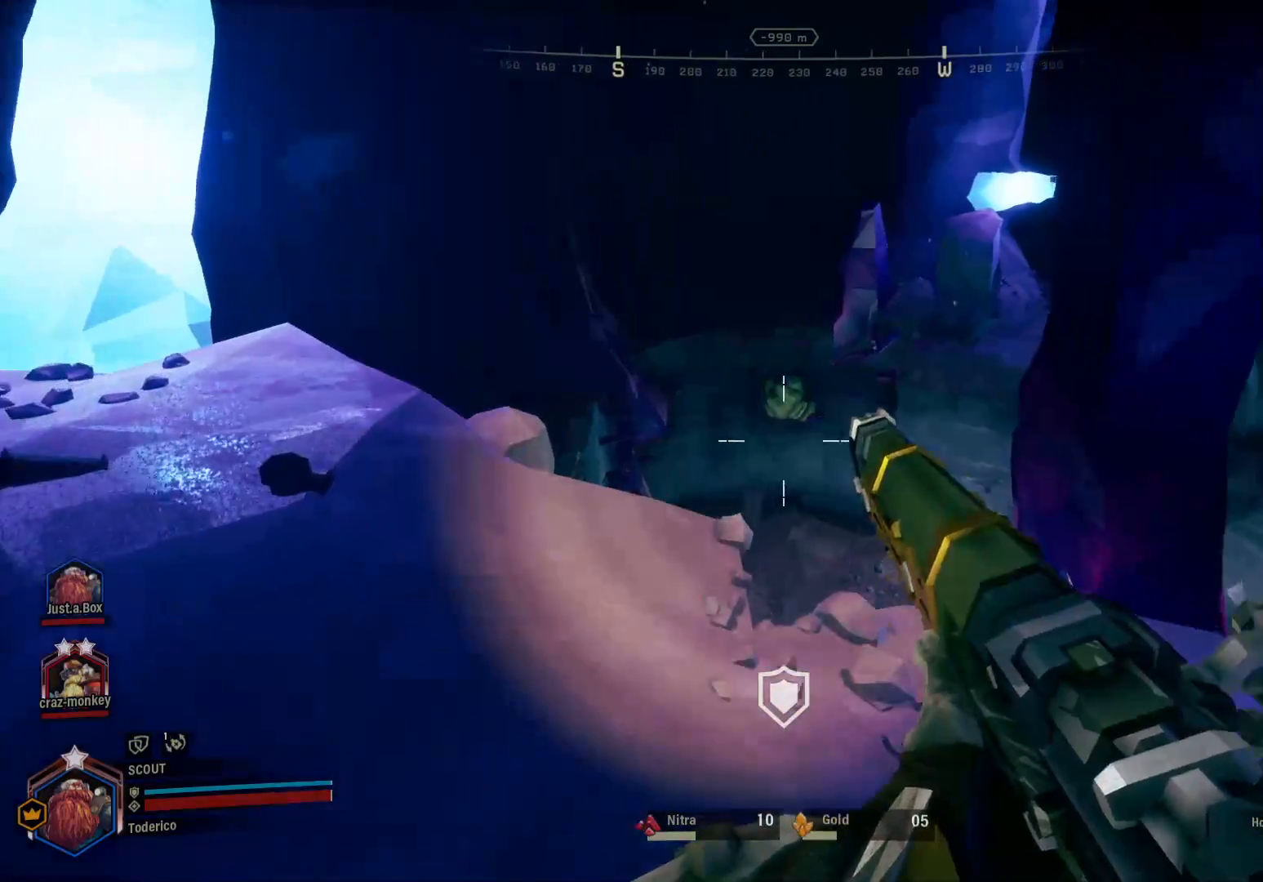
{"keys": [], "events": [[16, "w", "up"]]}